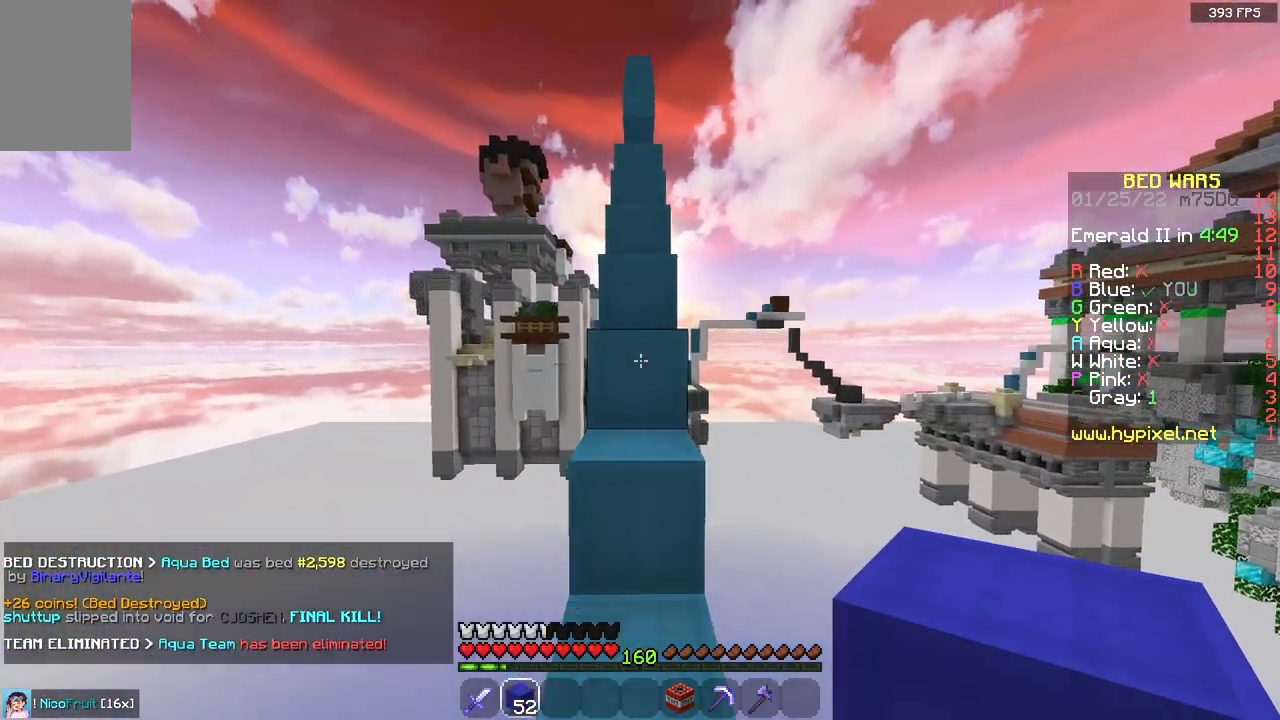
Gameplay with keyboard and mouse; each line is a JSON object with the keys and mouse buttons held at the frame after it. "events" lists presses ("down") and releases ("up") of "a", "d", "s", "space", "w", "mouse_left" and "mouse_right" between this image and that frame as [ms after this image, input, new state], when the widget could be followed in between. "mouse_left", "mouse_right" = the "left", "right" buttons of the "mouse" list. No other keys are recorded. Fast repeated clicks can show as one long hold. Mouse movement is not recorded.
{"keys": ["space", "w"], "mouse": [], "events": [[133, "space", "down"]]}
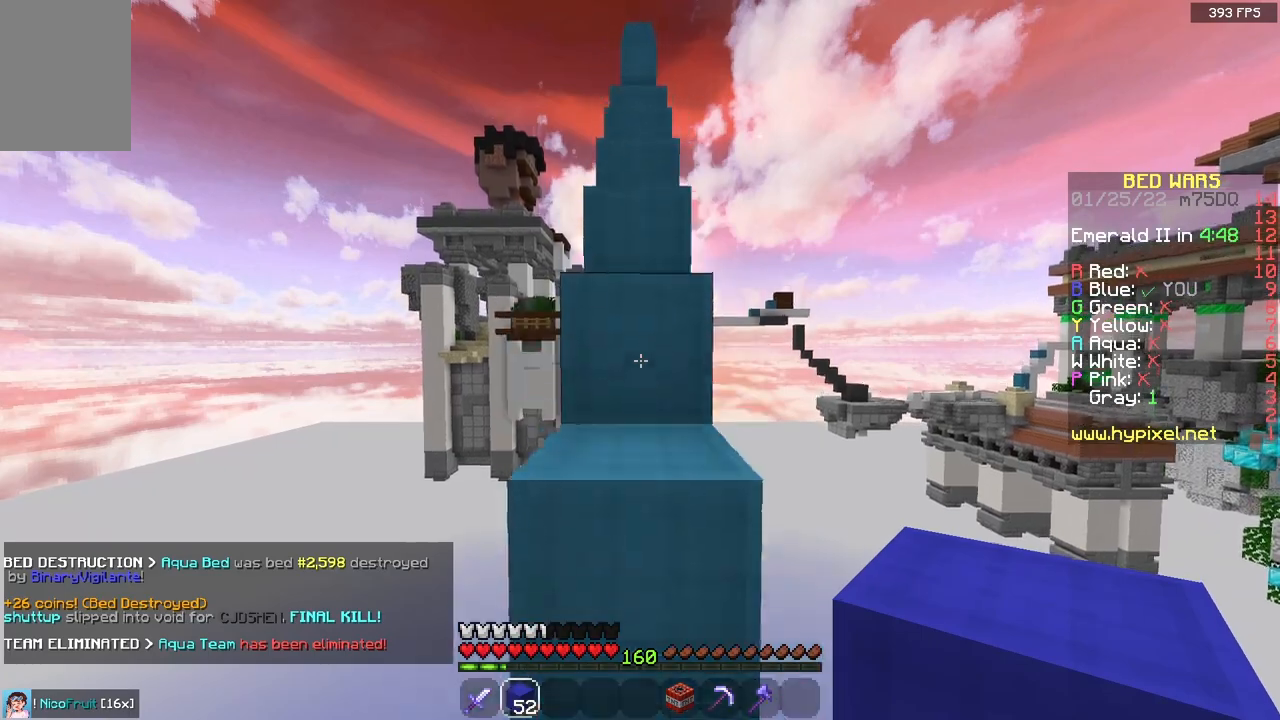
{"keys": ["w"], "mouse": [], "events": [[83, "space", "up"], [200, "space", "down"], [483, "space", "up"]]}
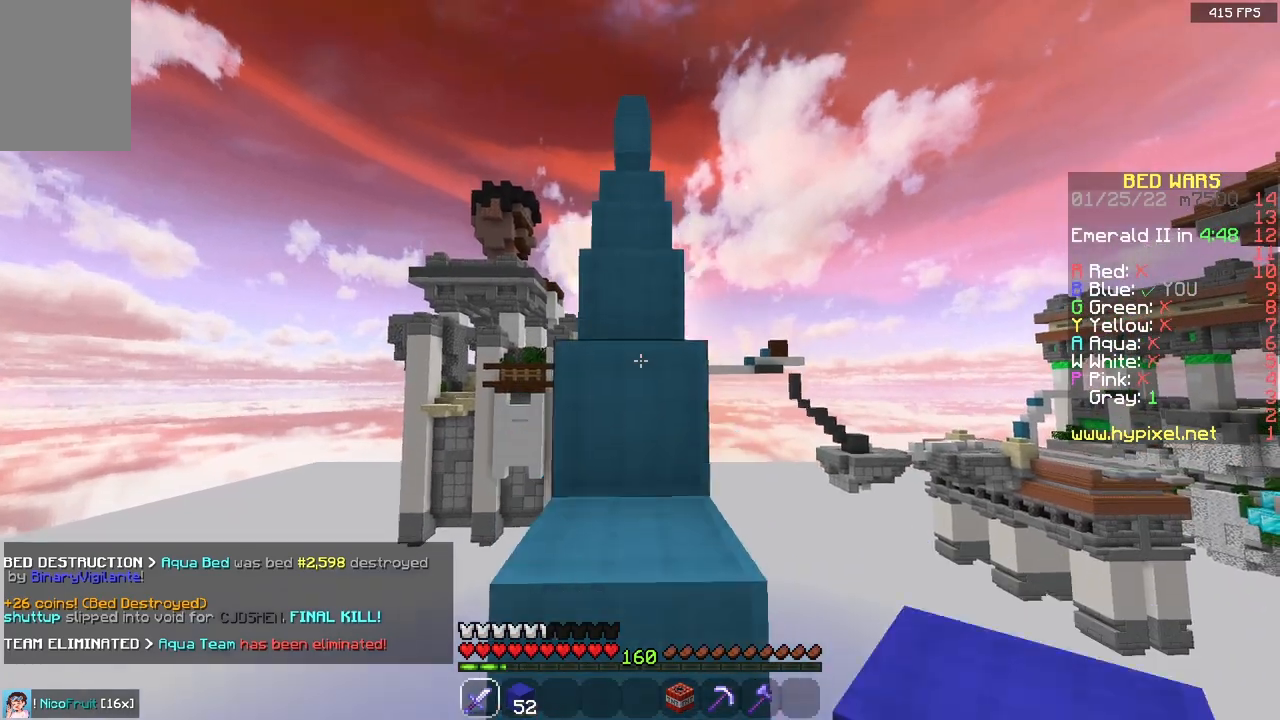
{"keys": ["w"], "mouse": ["left"], "events": [[67, "space", "down"], [200, "mouse_left", "down"], [483, "space", "up"]]}
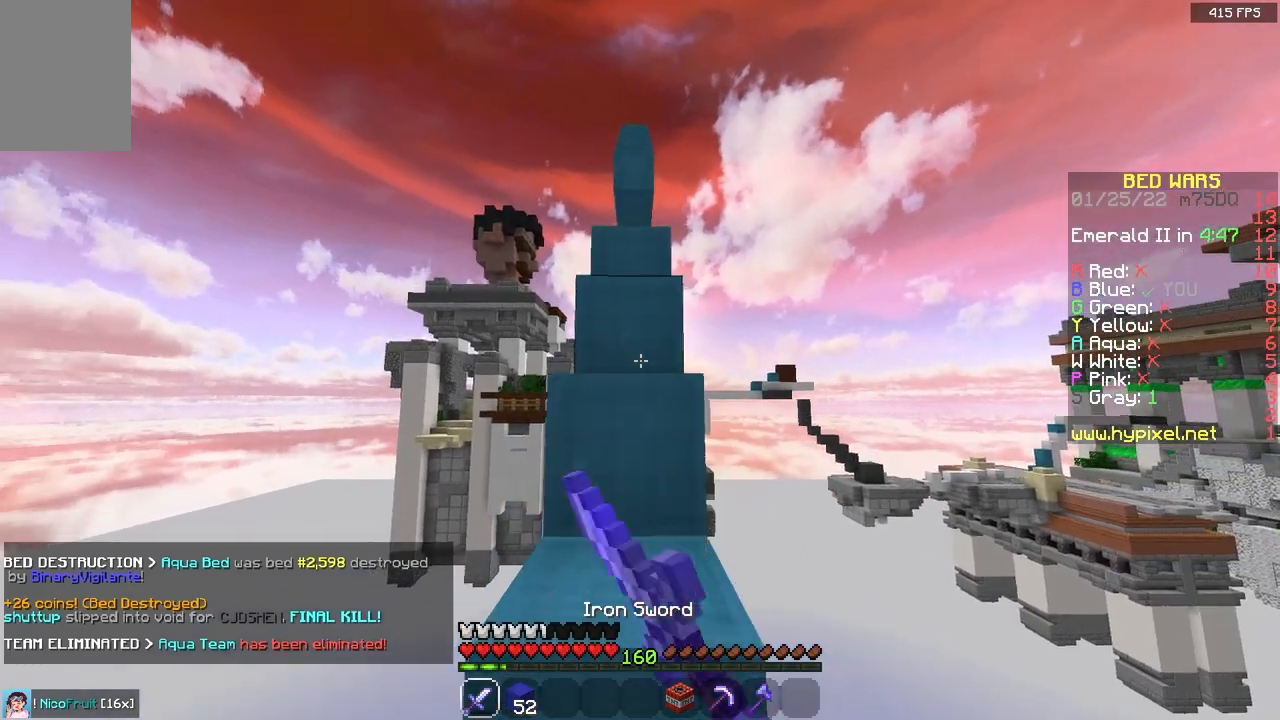
{"keys": ["w"], "mouse": ["left"], "events": [[50, "space", "down"], [467, "space", "up"]]}
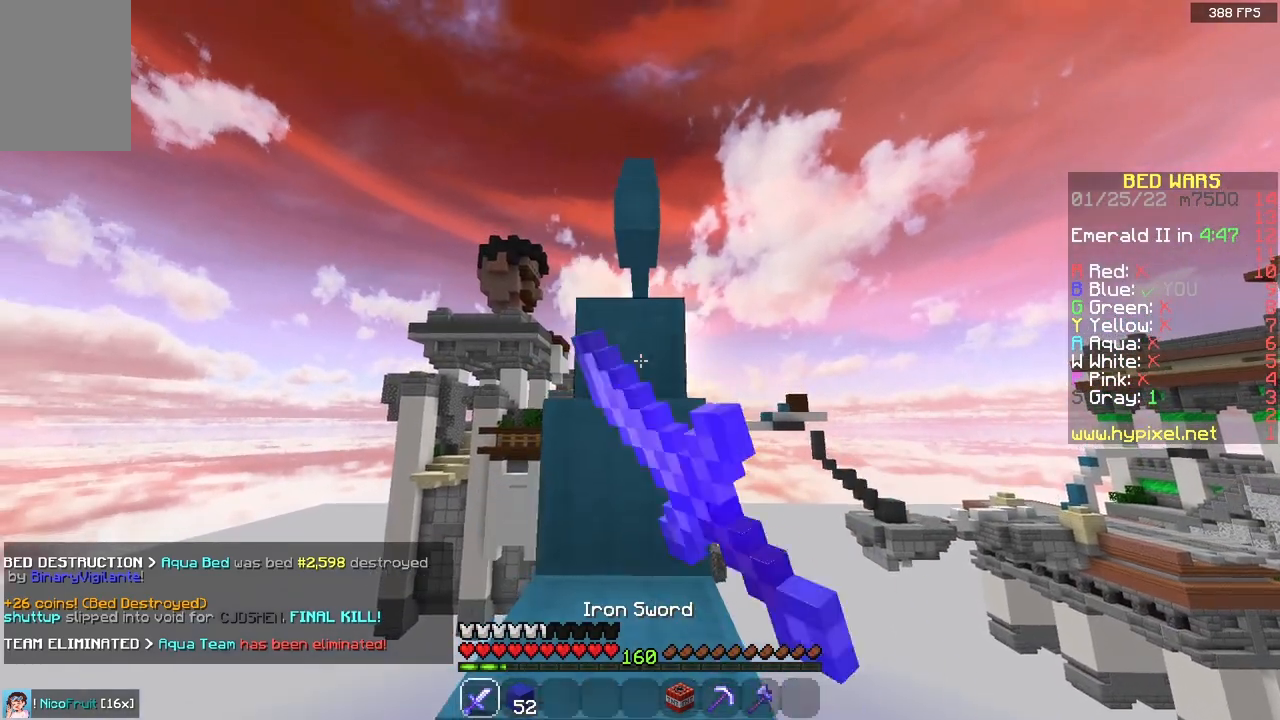
{"keys": ["space", "w"], "mouse": ["left"], "events": [[67, "space", "down"], [283, "mouse_left", "up"], [350, "mouse_left", "down"], [400, "space", "up"], [500, "space", "down"]]}
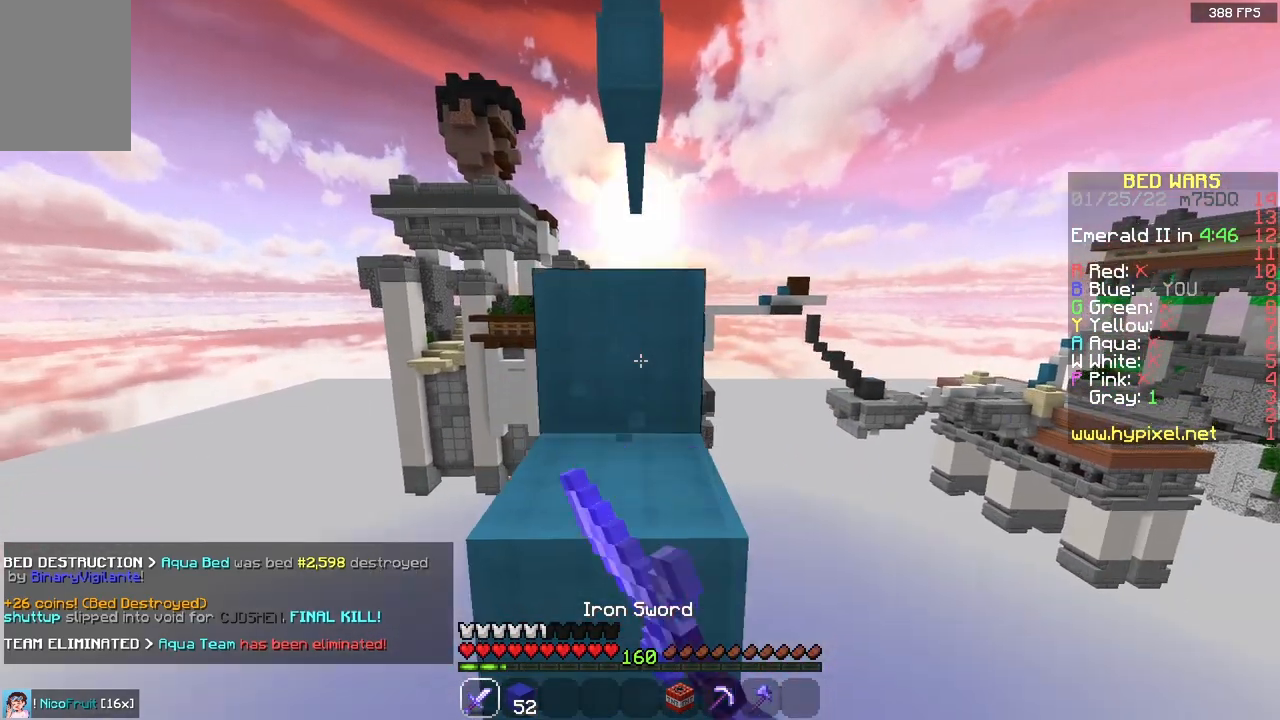
{"keys": ["w"], "mouse": ["left"], "events": [[133, "mouse_left", "up"], [350, "space", "up"], [483, "mouse_left", "down"]]}
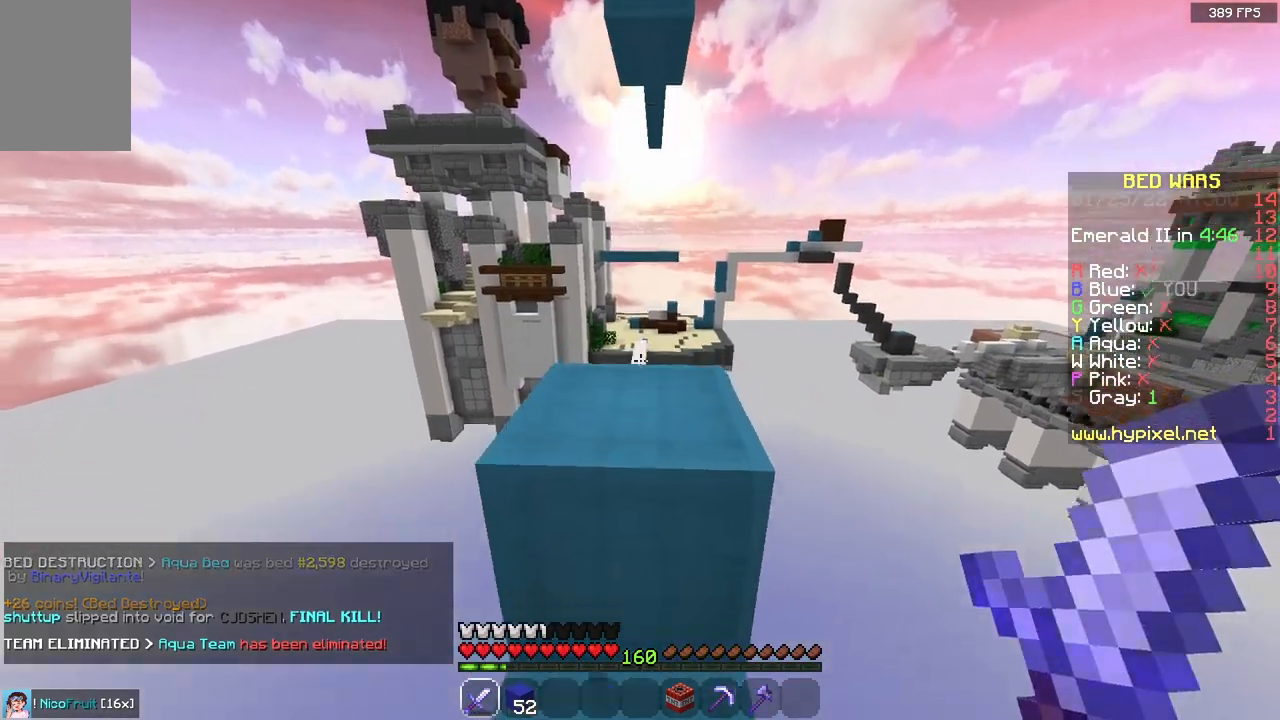
{"keys": [], "mouse": [], "events": [[17, "space", "down"], [133, "mouse_left", "up"], [217, "space", "up"], [267, "w", "up"]]}
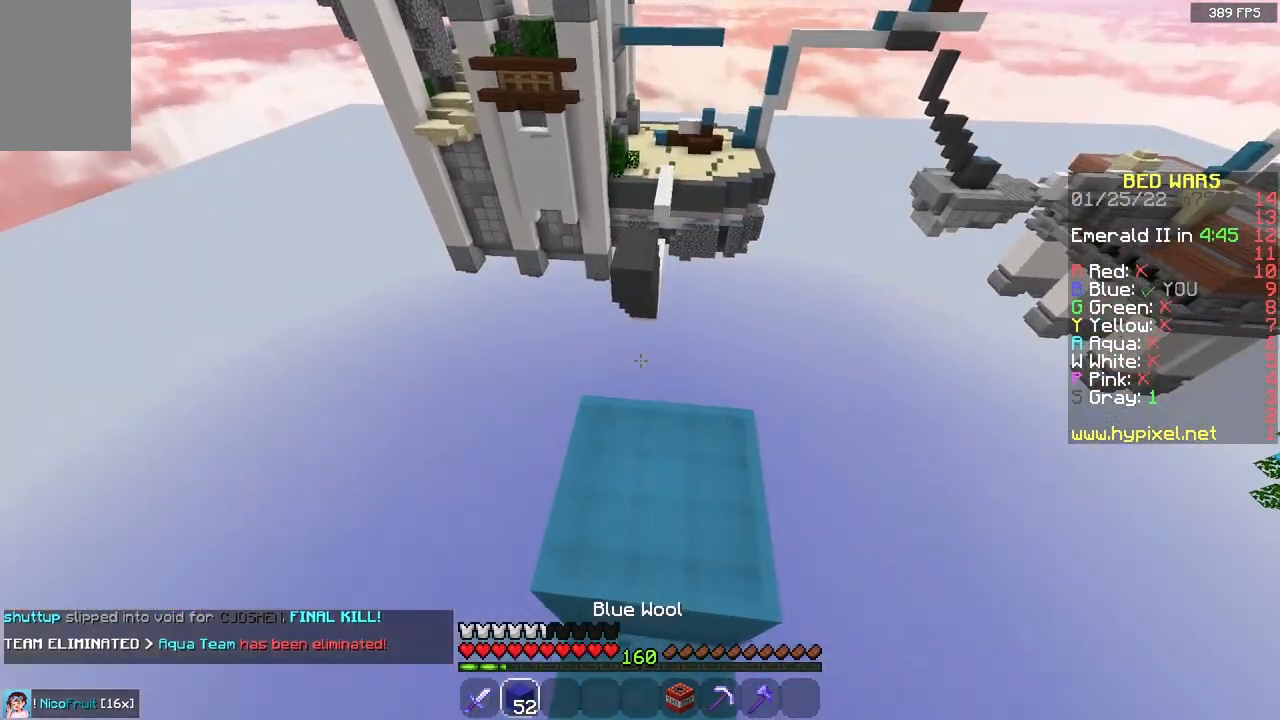
{"keys": [], "mouse": ["right"], "events": [[33, "w", "down"], [150, "w", "up"], [217, "space", "down"], [417, "mouse_right", "down"], [450, "space", "up"]]}
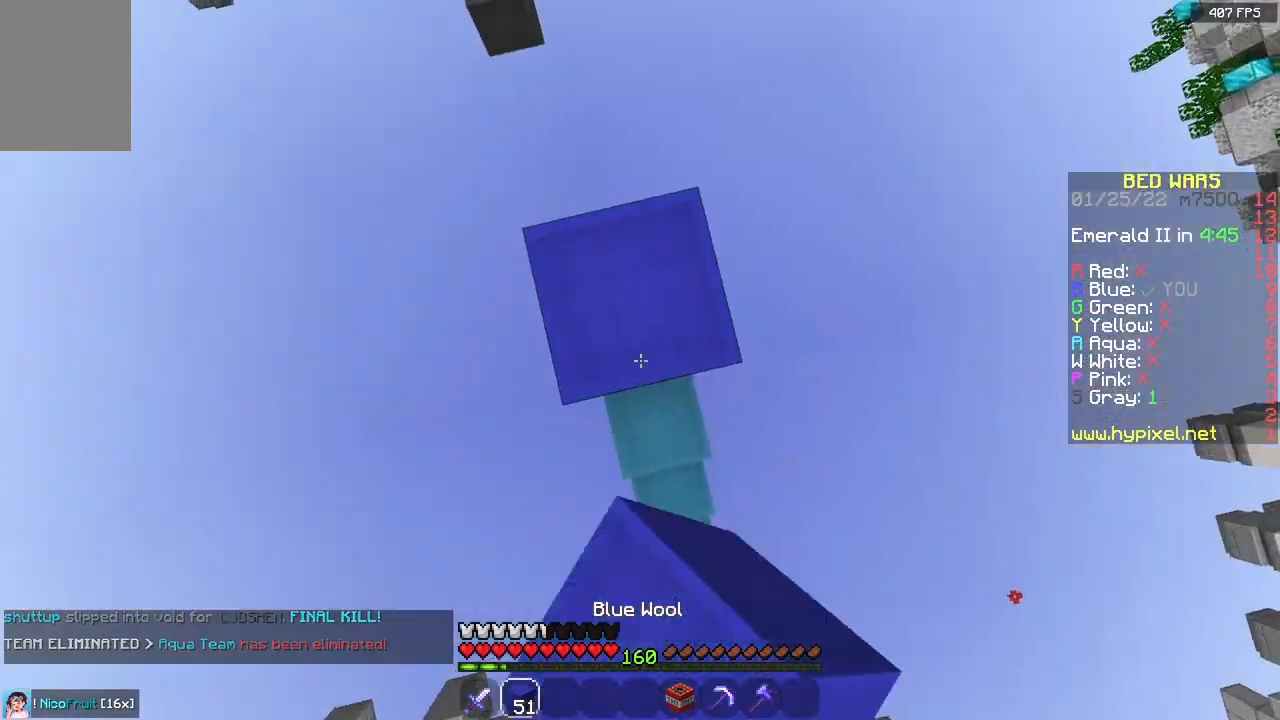
{"keys": [], "mouse": ["right"], "events": [[50, "space", "down"], [67, "mouse_right", "up"], [350, "mouse_right", "down"], [367, "space", "up"]]}
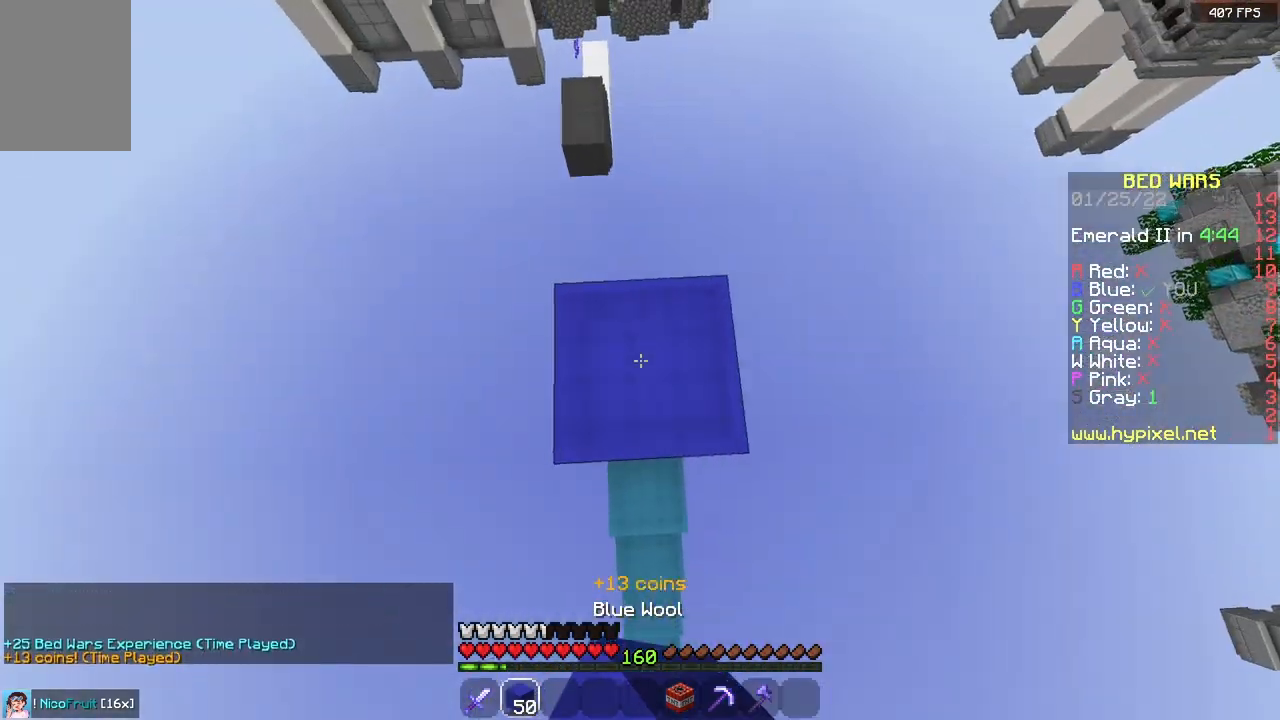
{"keys": ["space"], "mouse": [], "events": [[17, "mouse_right", "up"], [17, "space", "down"], [300, "mouse_right", "down"], [350, "space", "up"], [467, "mouse_right", "up"], [467, "space", "down"]]}
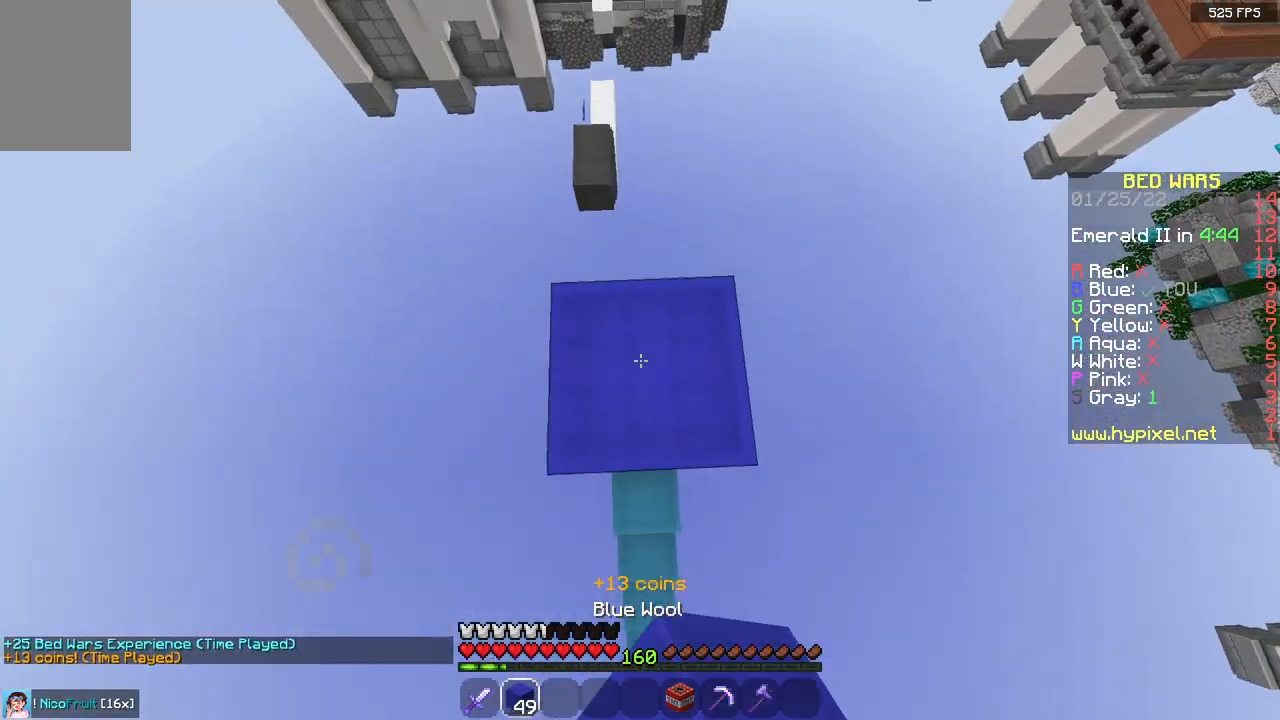
{"keys": ["w"], "mouse": [], "events": [[217, "mouse_right", "down"], [300, "space", "up"], [367, "mouse_right", "up"], [467, "w", "down"]]}
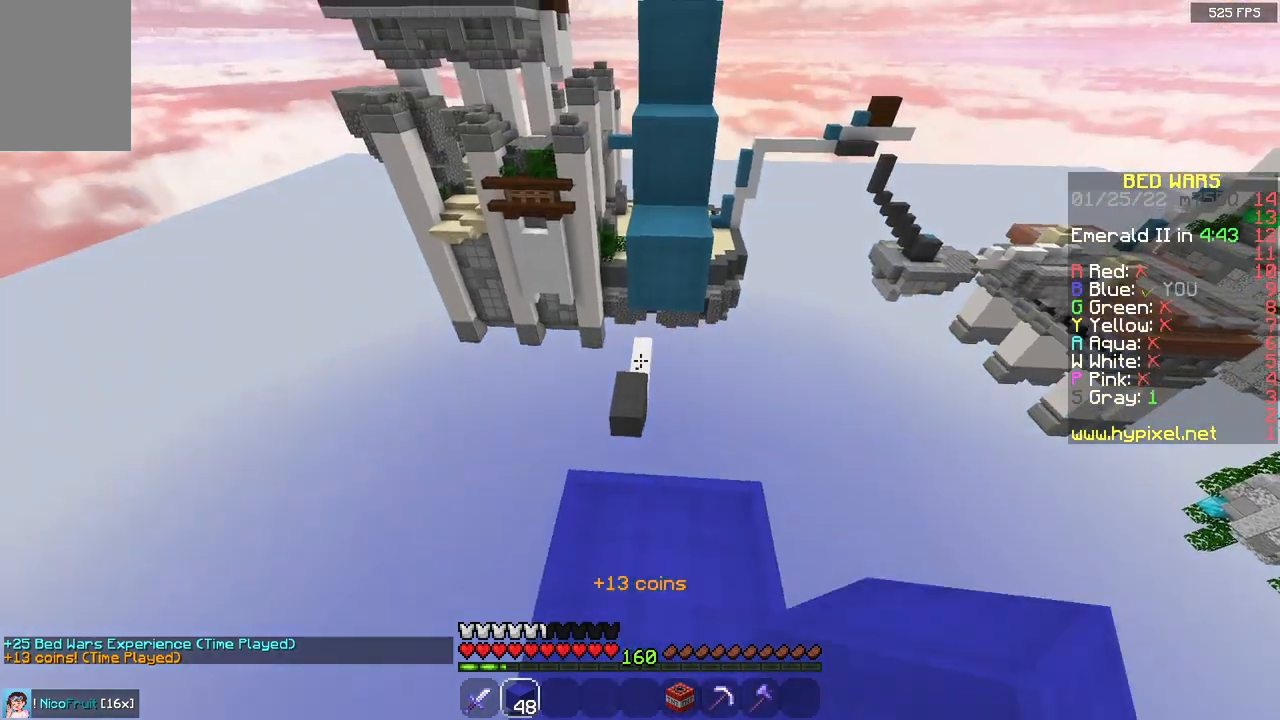
{"keys": [], "mouse": [], "events": [[117, "w", "up"]]}
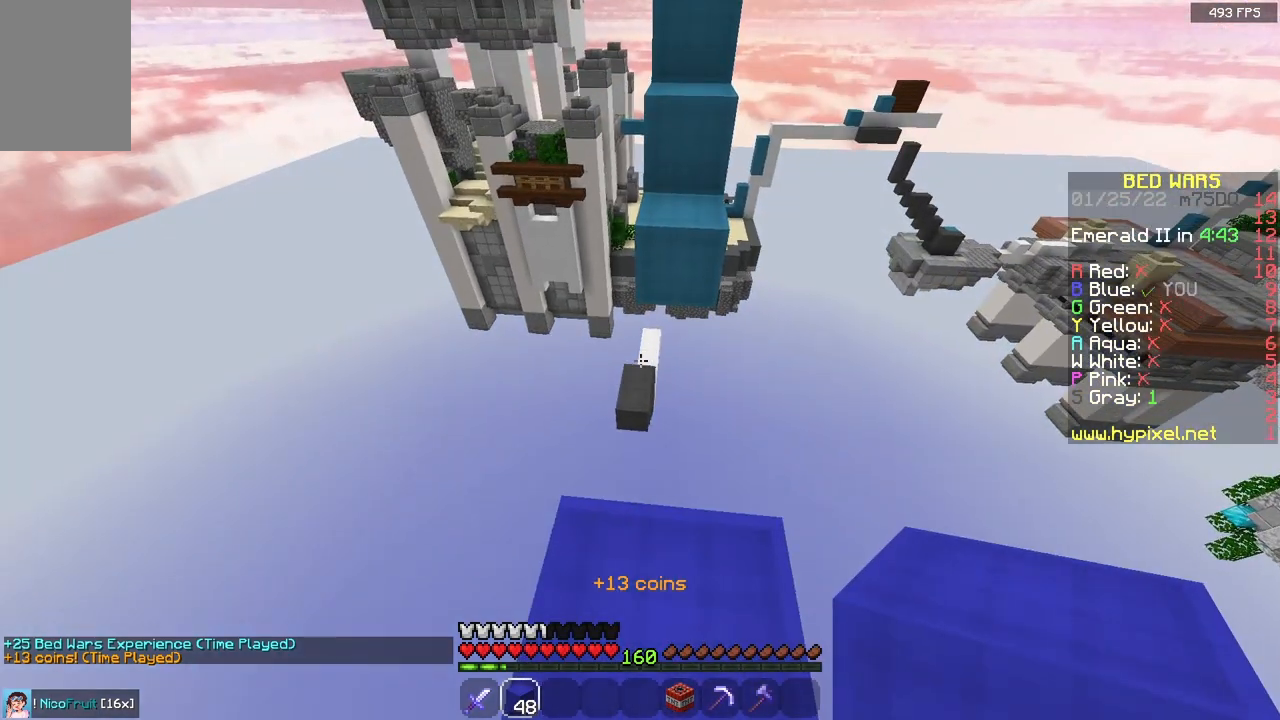
{"keys": ["s"], "mouse": ["right"], "events": [[67, "w", "down"], [300, "mouse_right", "down"], [383, "w", "up"], [467, "s", "down"]]}
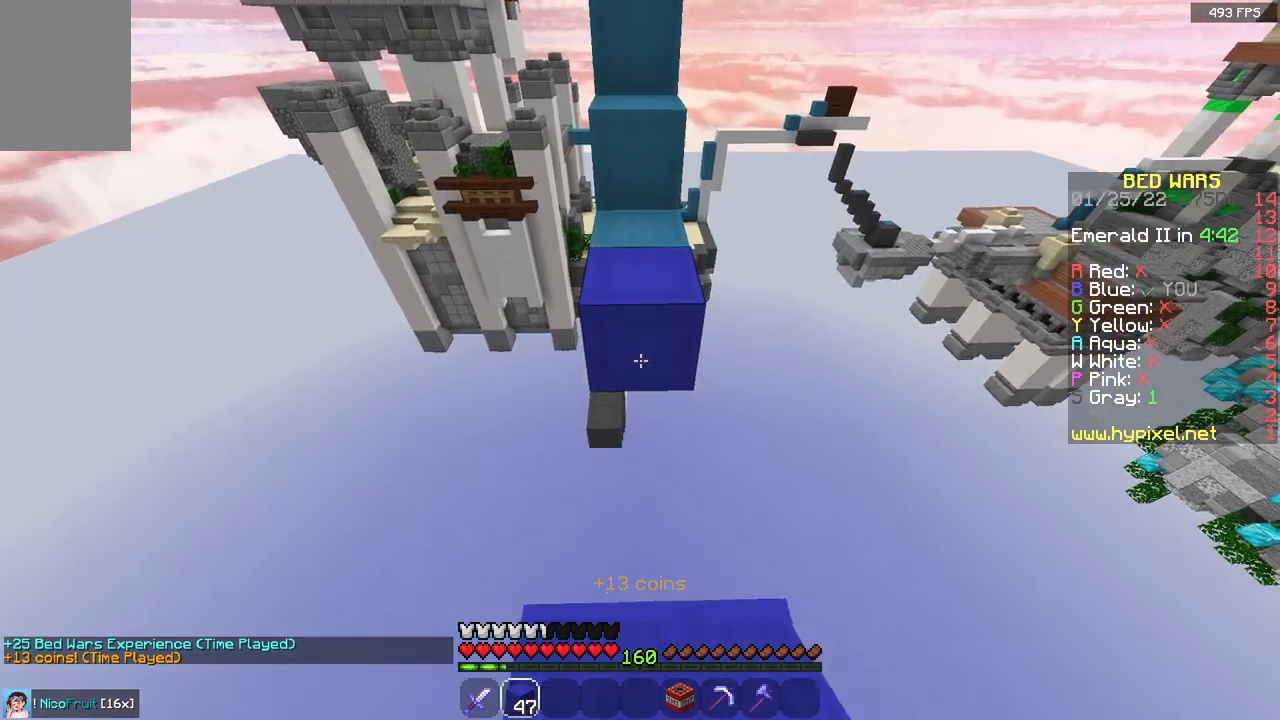
{"keys": ["w"], "mouse": [], "events": [[133, "mouse_right", "up"], [183, "s", "up"], [217, "mouse_right", "down"], [350, "w", "down"], [383, "mouse_right", "up"]]}
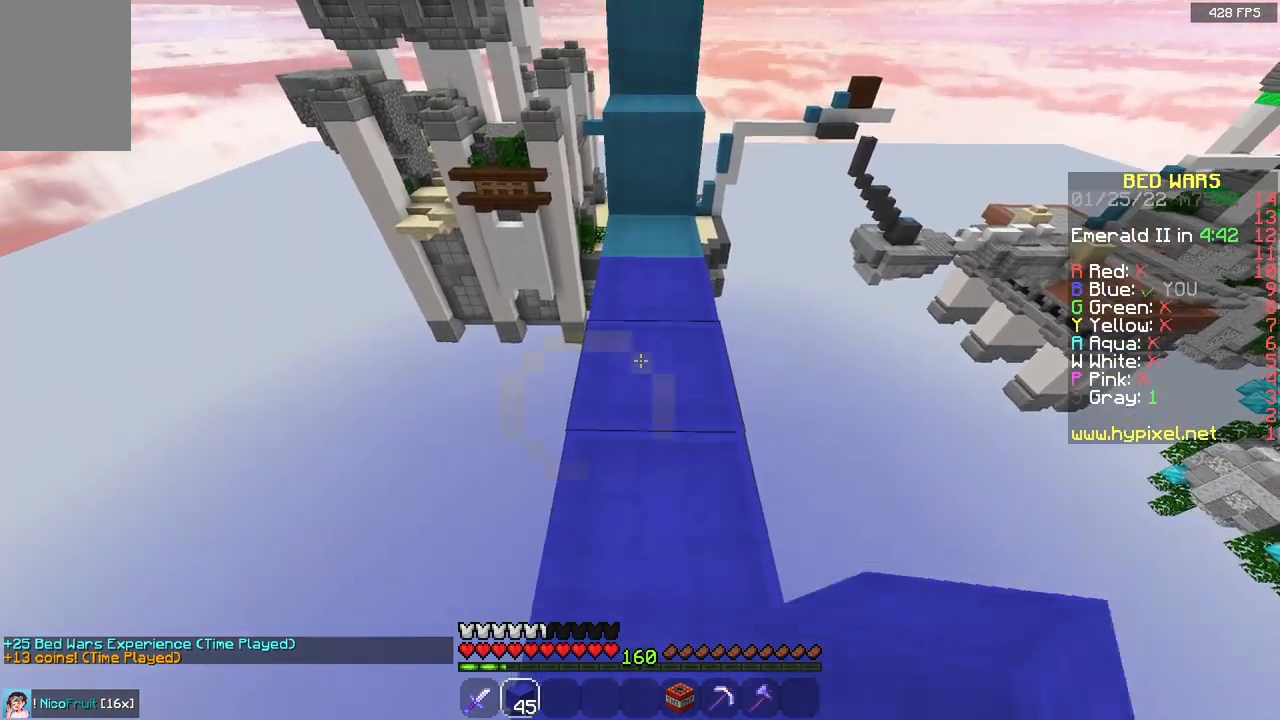
{"keys": ["space", "w"], "mouse": [], "events": [[383, "space", "down"]]}
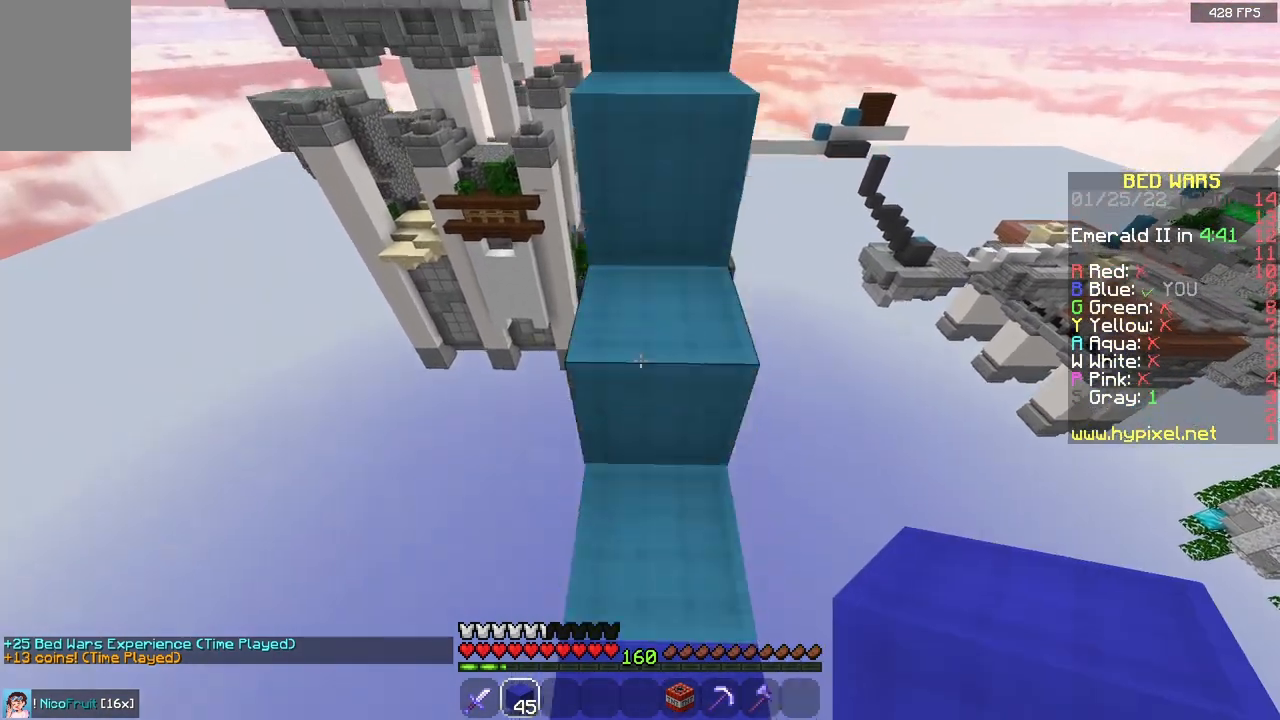
{"keys": ["a"], "mouse": [], "events": [[100, "a", "down"], [100, "space", "up"], [217, "a", "up"], [400, "w", "up"], [417, "a", "down"]]}
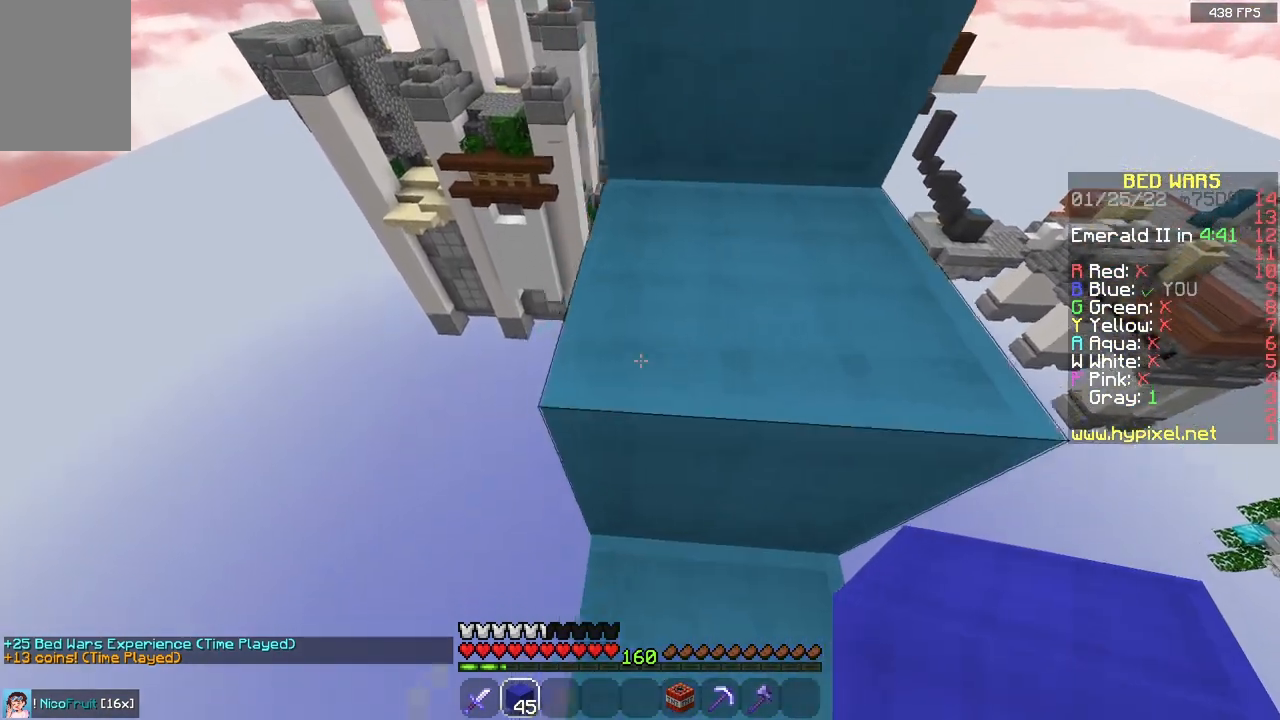
{"keys": [], "mouse": [], "events": [[367, "a", "up"]]}
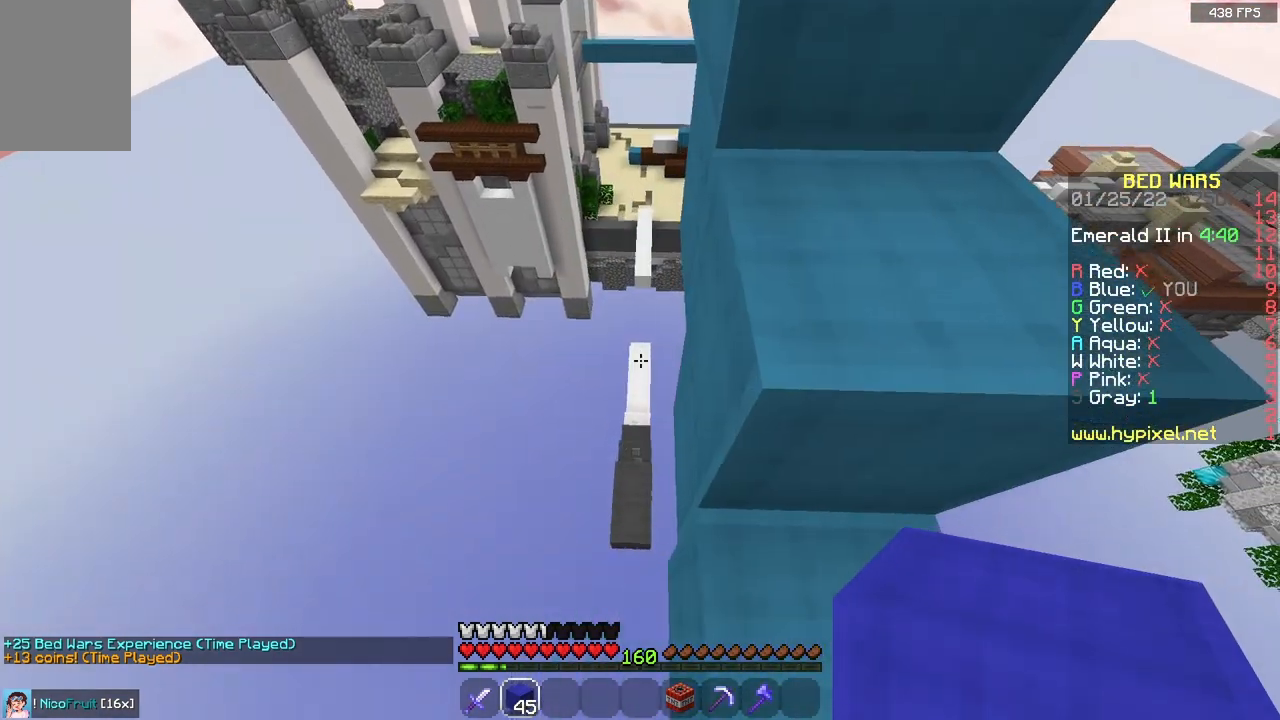
{"keys": ["space", "w"], "mouse": [], "events": [[200, "d", "down"], [267, "w", "down"], [317, "space", "down"], [450, "d", "up"]]}
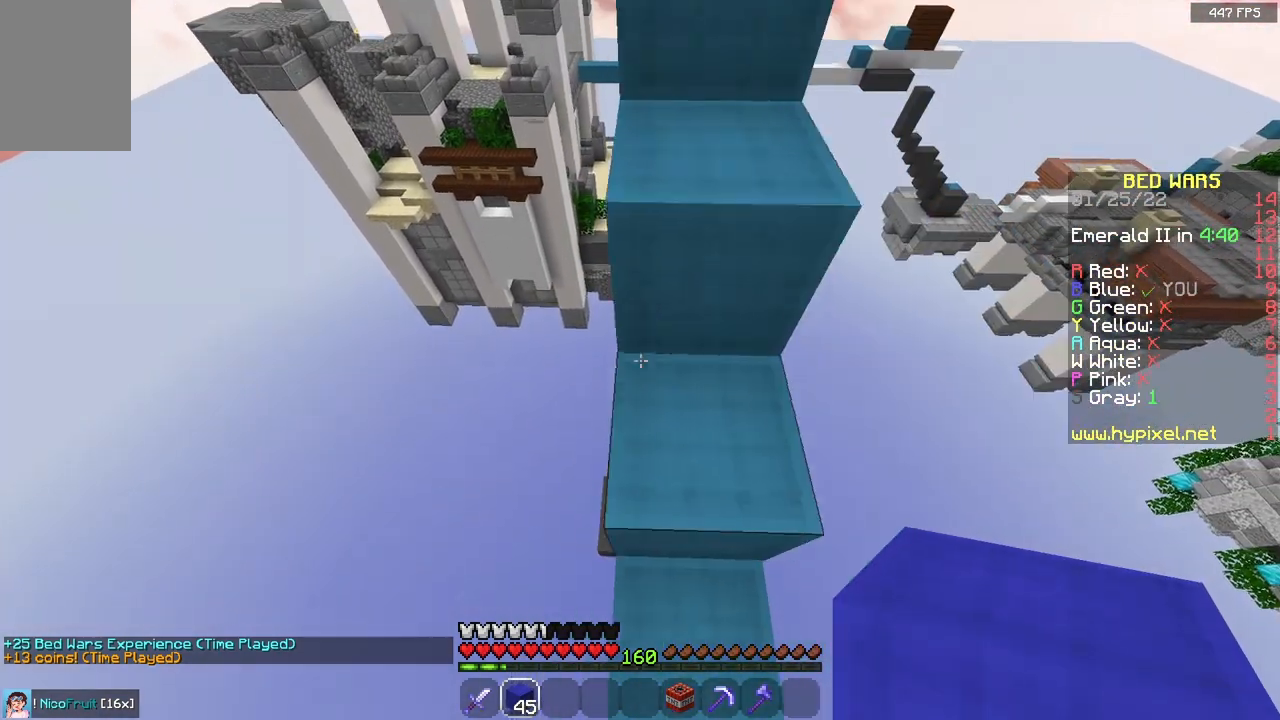
{"keys": ["w"], "mouse": [], "events": [[17, "space", "up"], [67, "a", "down"], [250, "a", "up"], [250, "space", "down"], [500, "space", "up"]]}
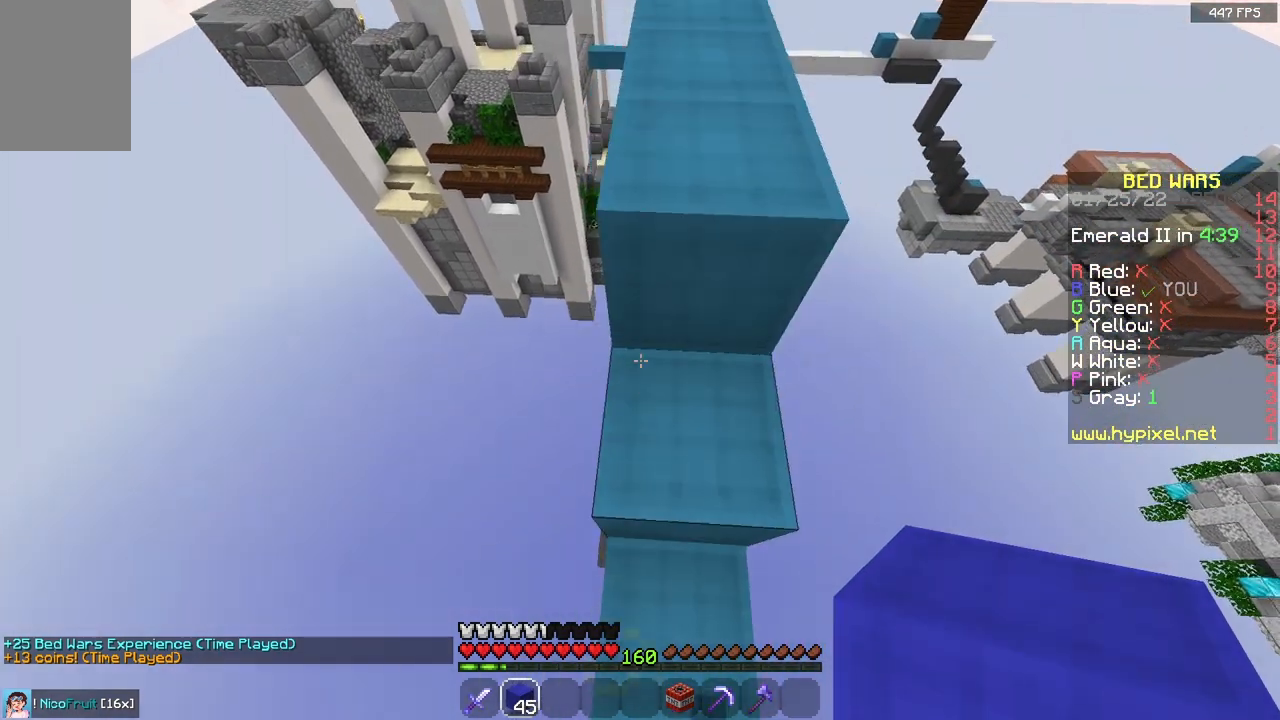
{"keys": [], "mouse": [], "events": [[83, "a", "down"], [400, "w", "up"], [450, "a", "up"]]}
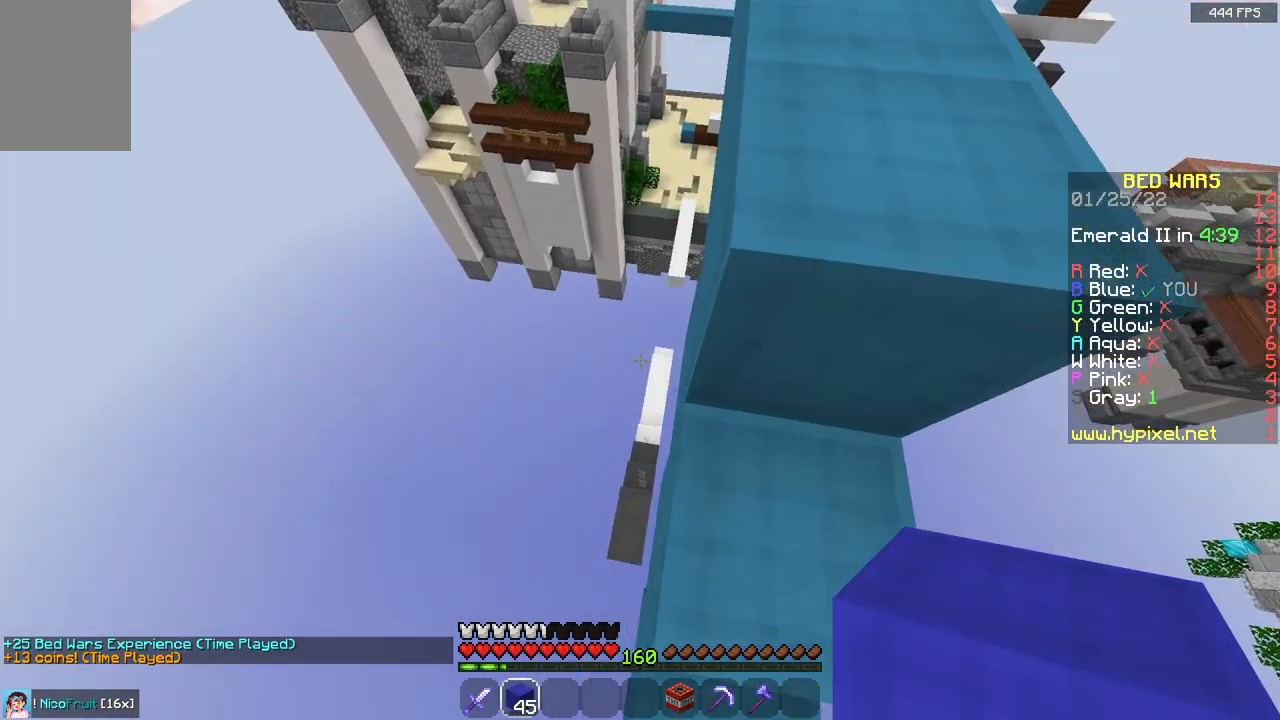
{"keys": [], "mouse": [], "events": []}
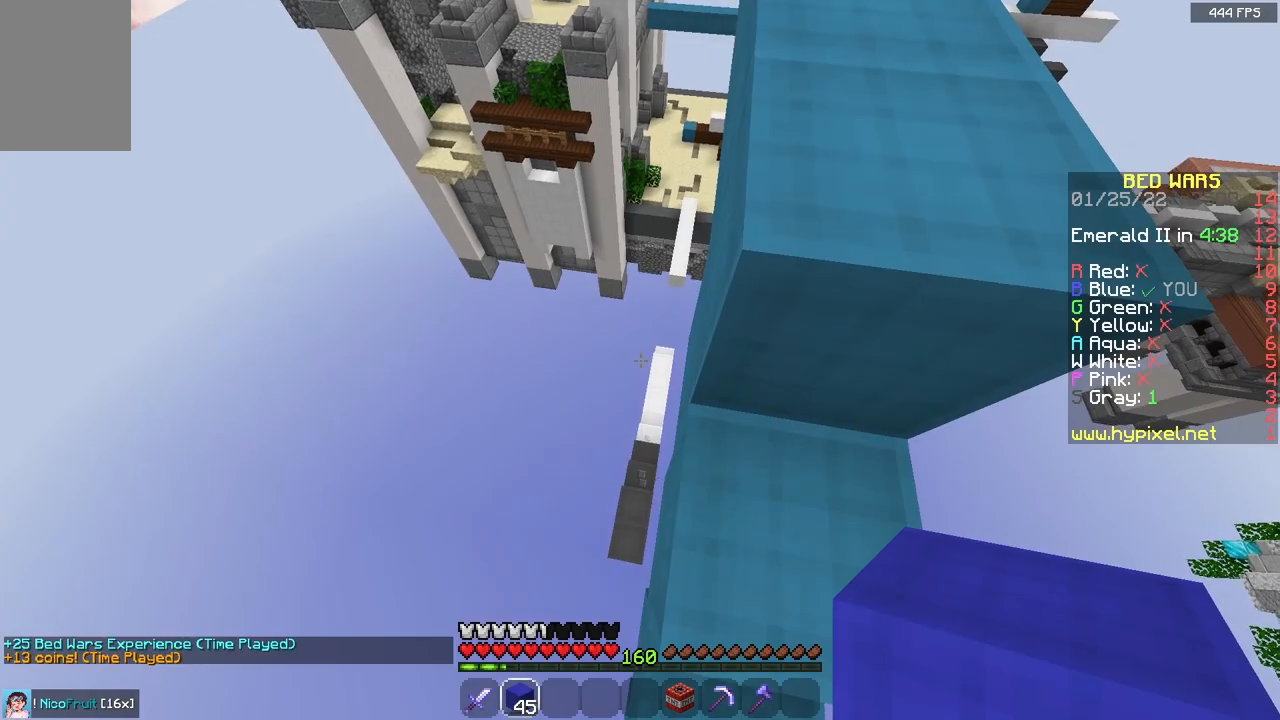
{"keys": ["a", "w"], "mouse": [], "events": [[433, "a", "down"], [433, "w", "down"]]}
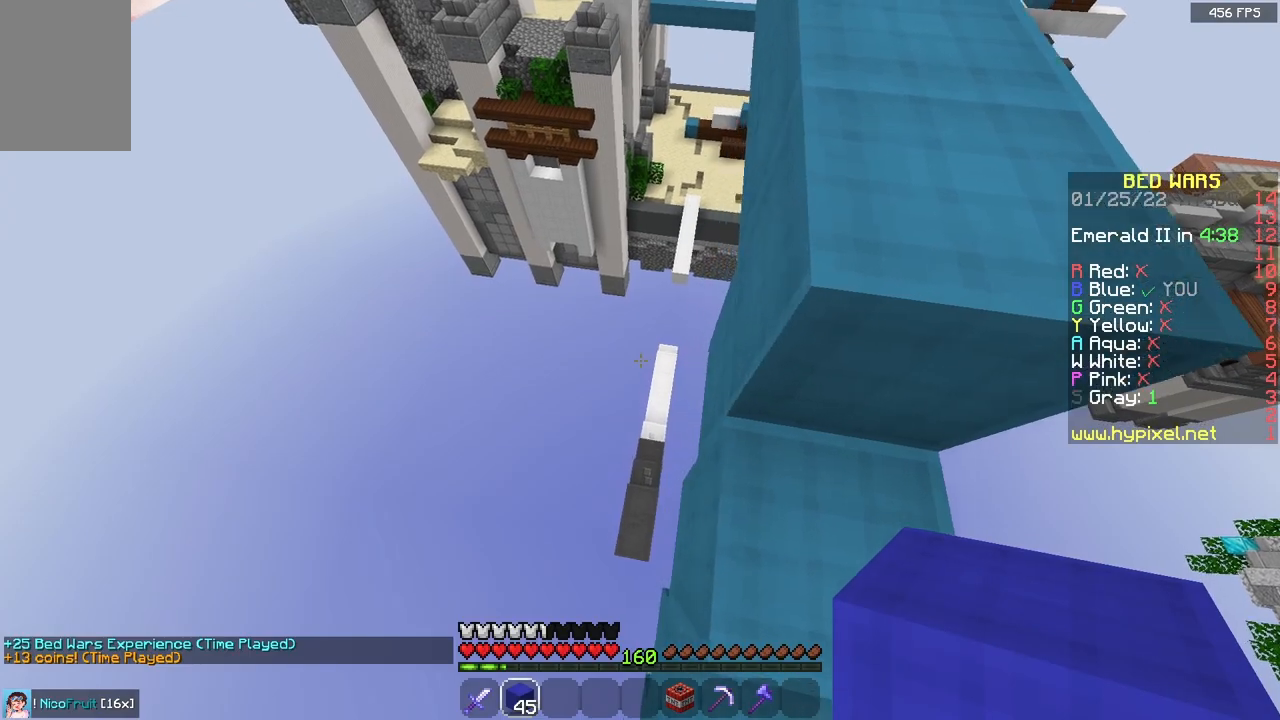
{"keys": ["d", "w"], "mouse": [], "events": [[167, "d", "down"], [200, "a", "up"], [333, "w", "up"], [417, "w", "down"]]}
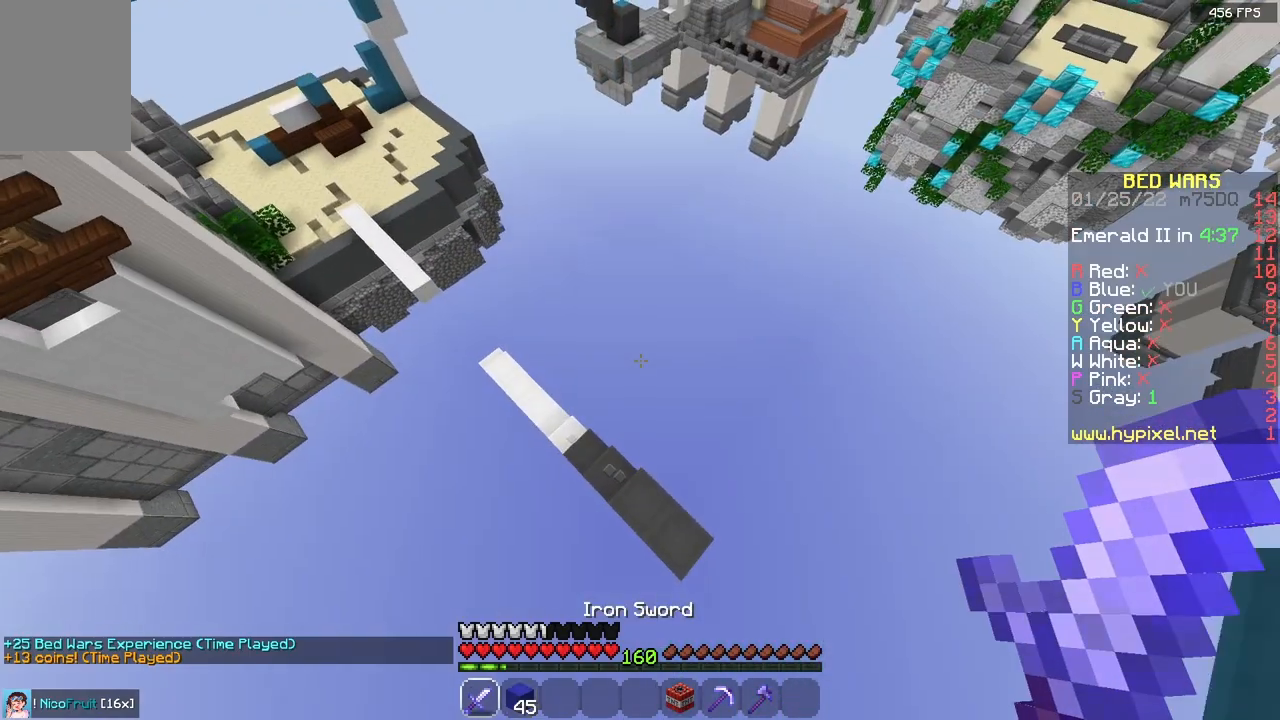
{"keys": ["a", "w"], "mouse": ["left"], "events": [[117, "a", "down"], [150, "d", "up"], [200, "mouse_left", "down"], [233, "w", "up"], [367, "w", "down"]]}